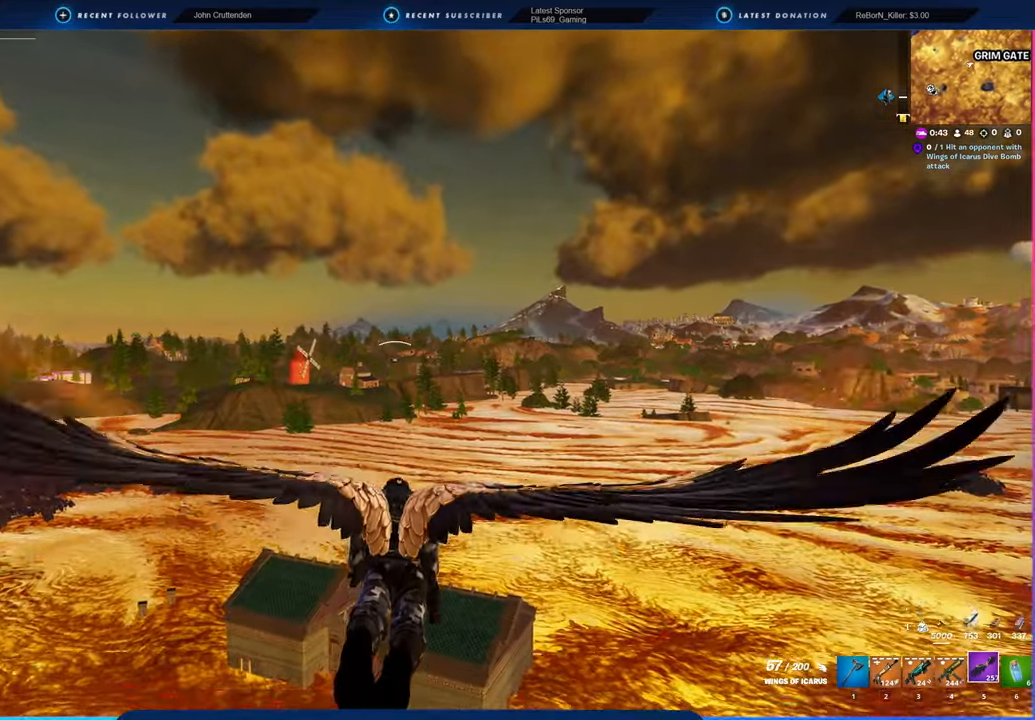
Gameplay with keyboard and mouse; each line is a JSON object with the keys and mouse buttons held at the frame after it. "events" lists presses ("down") and releases ("up") of "1", "2", "3", "4", "5", "6", "a", "alt", "c", "caps_lock", "ctrl", "d", "e", "f", "g", "n", "p", "q", "r", "s", "shift", "space", "t", "tab", "u", "v", "w", "x", "y", "z", "mouse_left", "mouse_wheel" and "mouse_right" between this image and that frame as [ms after this image, input, new state], when the widget could be followed in between. "mouse_left", "mouse_wheel", "mouse_right" = the "left", "wheel", "right" buttons of the "mouse" list. No other keys are recorded. "wheel" means that the mouse wheel is clicked or scrolled. "mouse_move" is the direction in which the mouse moves at that frame (one of eight, or "still"), when it could be read.
{"keys": ["w"], "mouse": [], "mouse_move": "still", "events": [[16, "w", "down"]]}
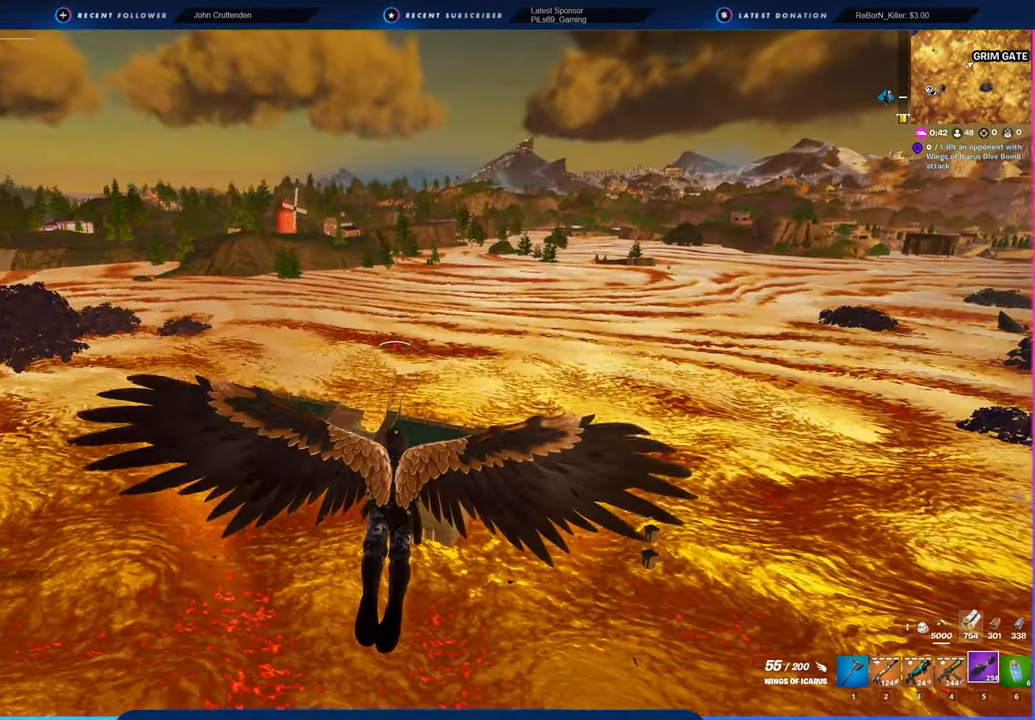
{"keys": ["w"], "mouse": [], "mouse_move": "still", "events": []}
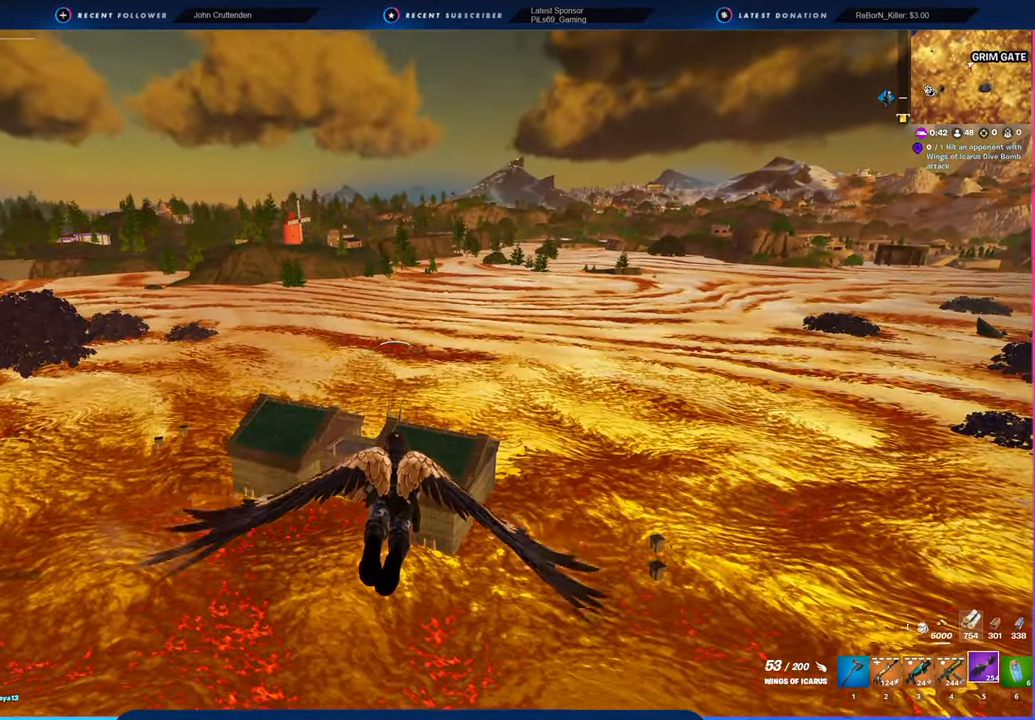
{"keys": ["w"], "mouse": [], "mouse_move": "still", "events": []}
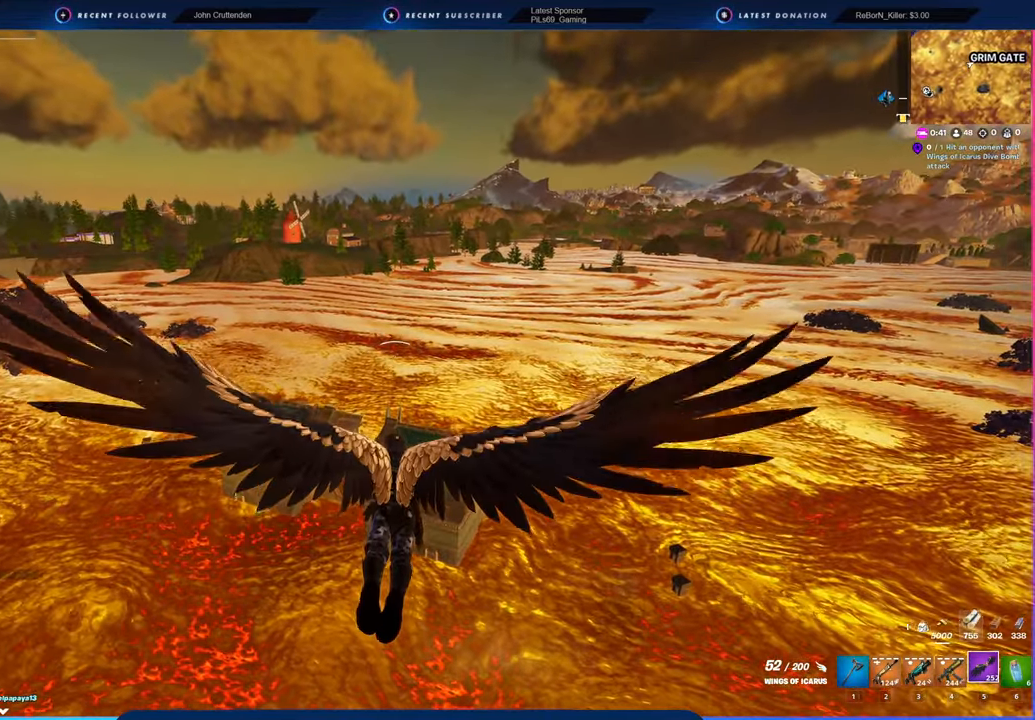
{"keys": ["w"], "mouse": [], "mouse_move": "still", "events": []}
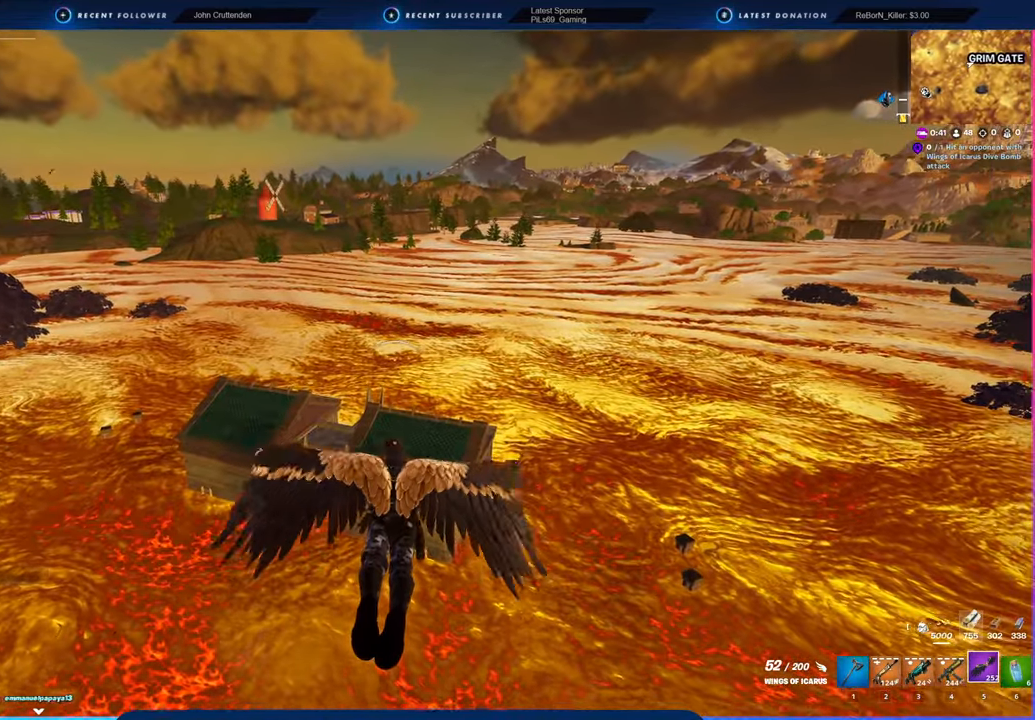
{"keys": ["w"], "mouse": [], "mouse_move": "still", "events": []}
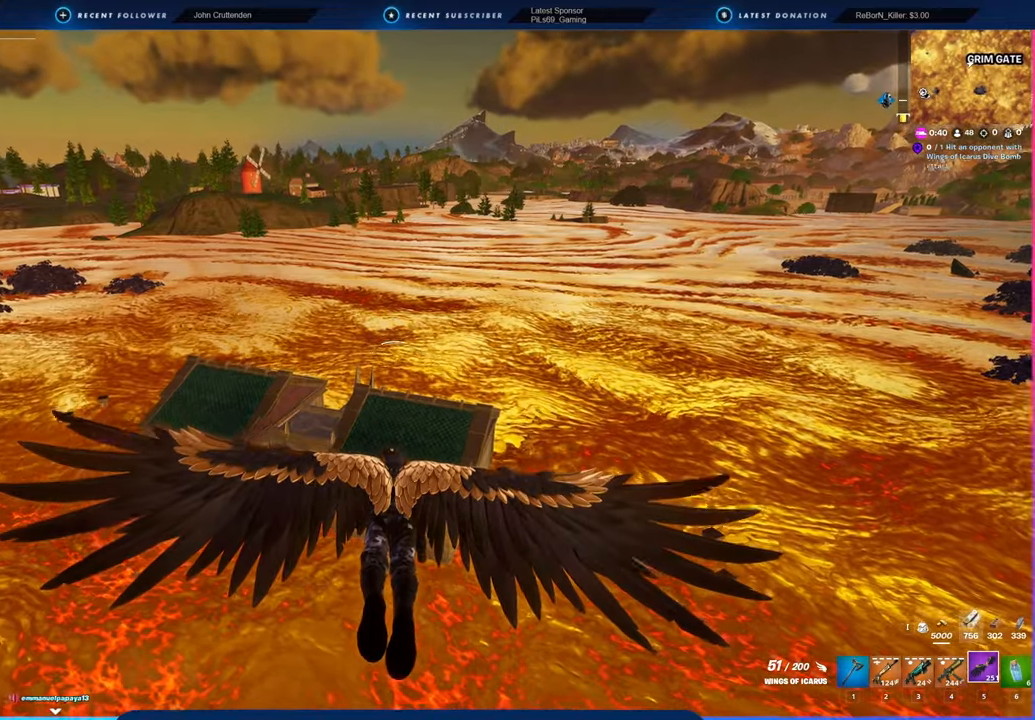
{"keys": ["w"], "mouse": [], "mouse_move": "still", "events": []}
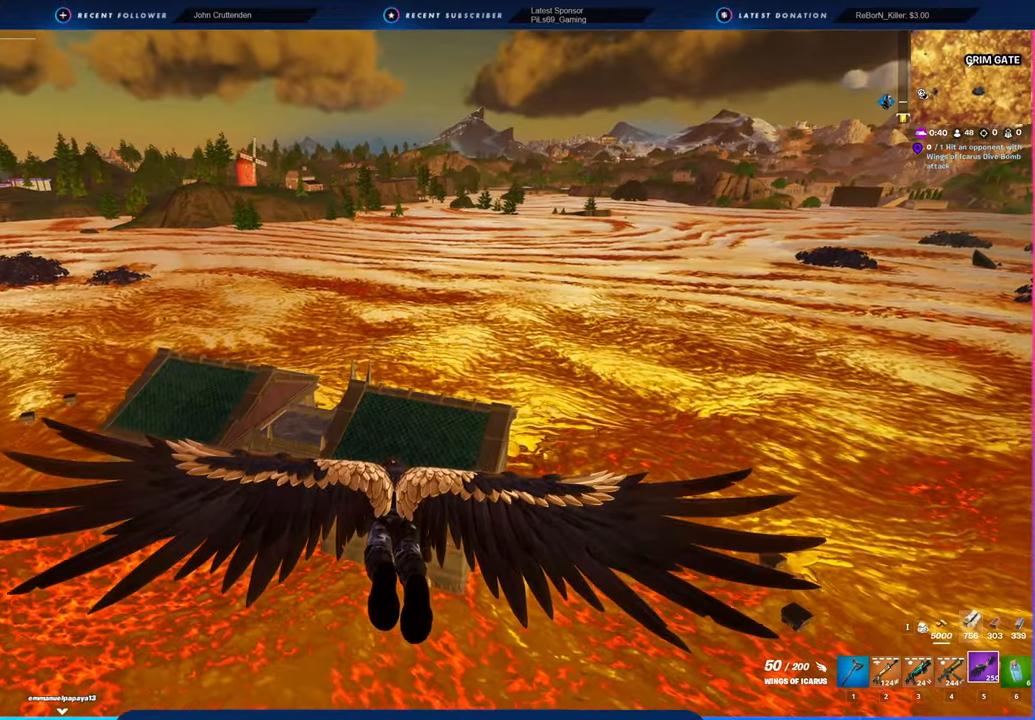
{"keys": ["w"], "mouse": [], "mouse_move": "still", "events": []}
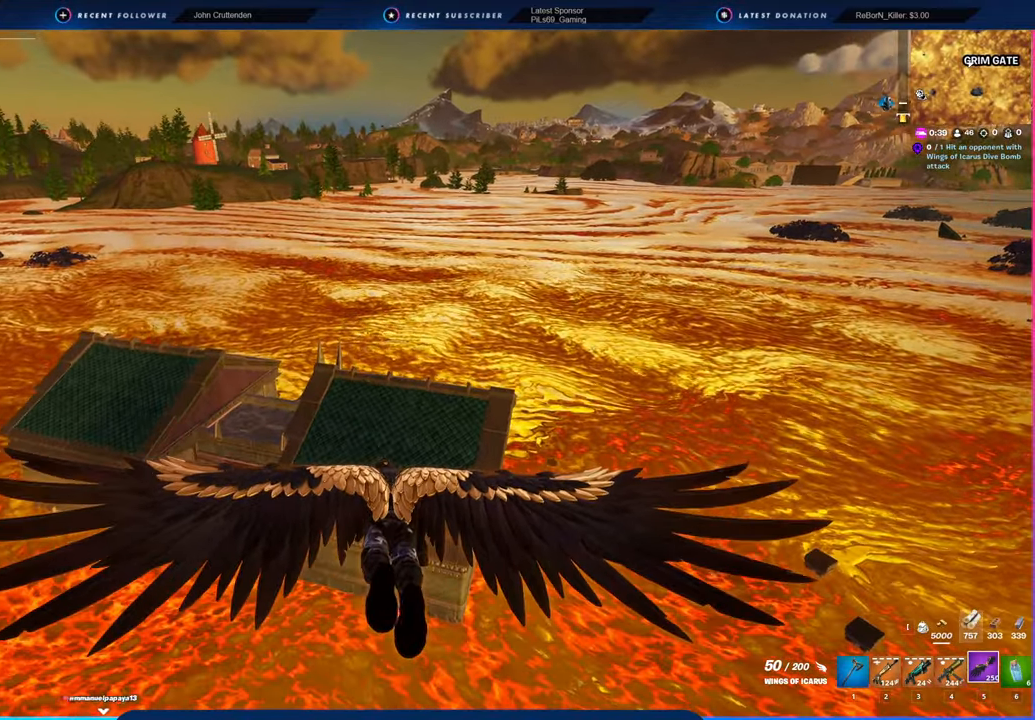
{"keys": ["w"], "mouse": [], "mouse_move": "still", "events": []}
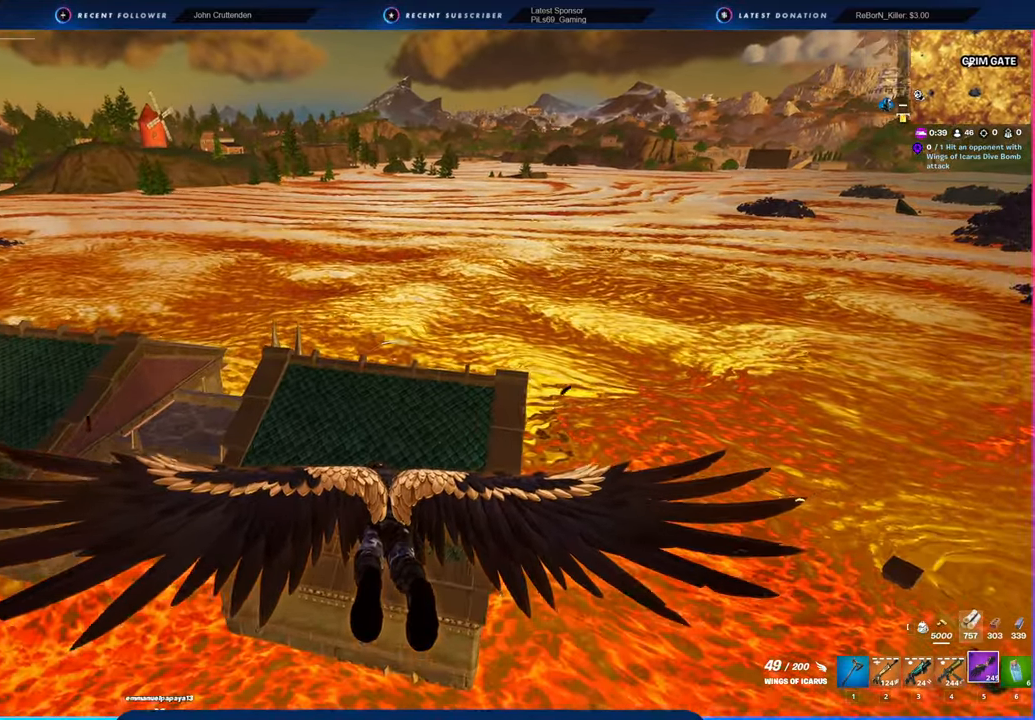
{"keys": ["w"], "mouse": [], "mouse_move": "still", "events": []}
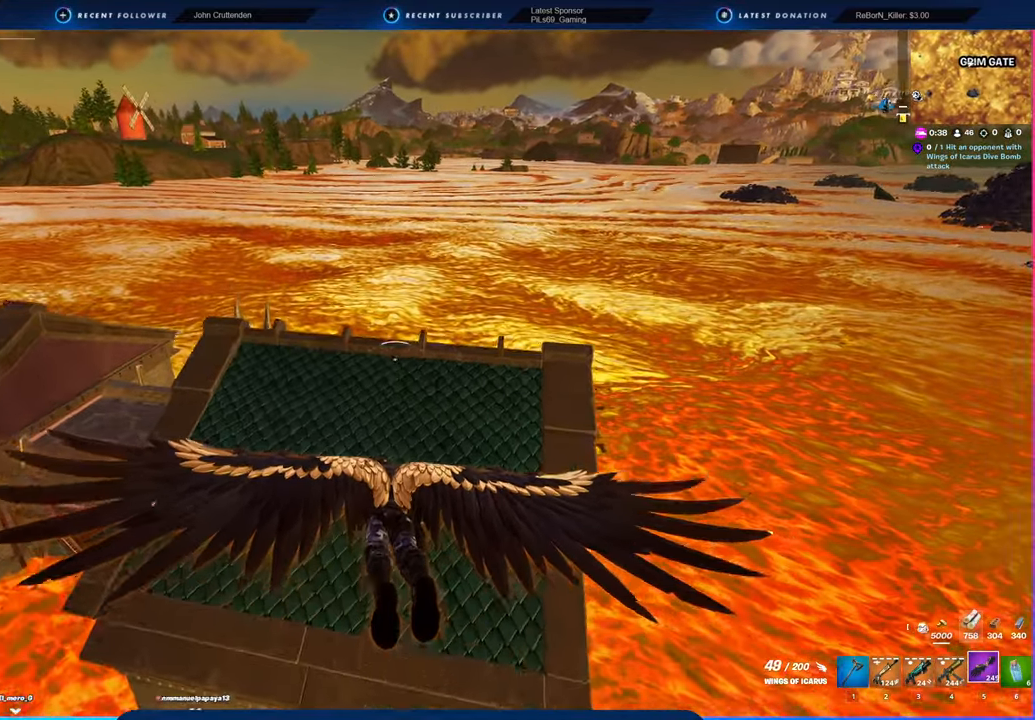
{"keys": [], "mouse": [], "mouse_move": "still", "events": [[416, "w", "up"]]}
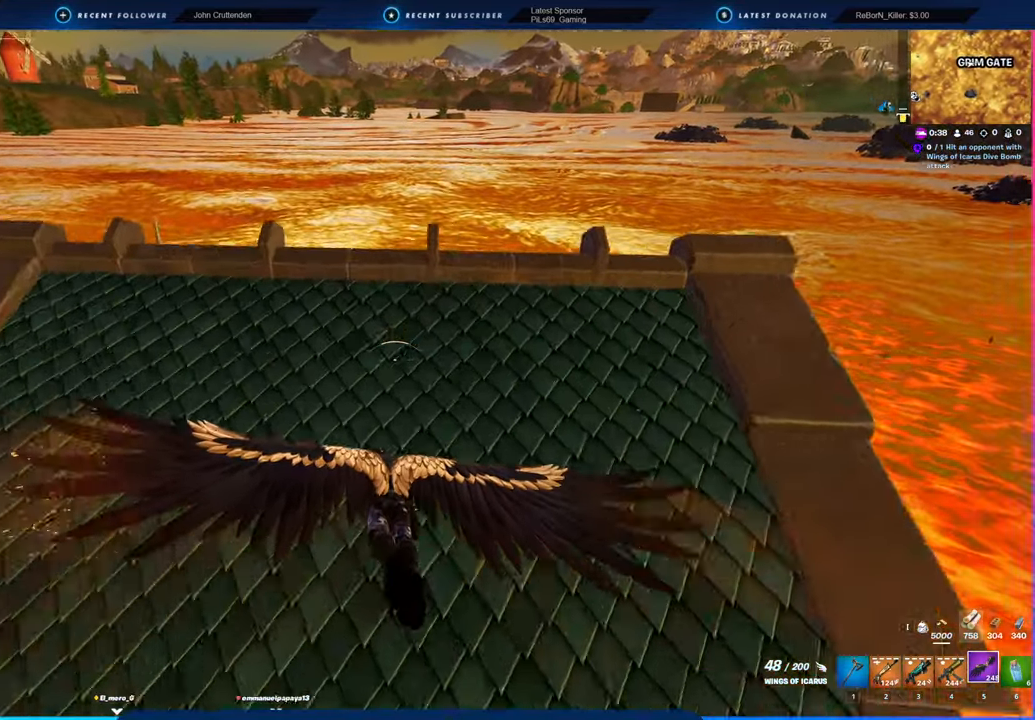
{"keys": ["a", "s"], "mouse": [], "mouse_move": "still", "events": [[150, "a", "down"], [333, "s", "down"]]}
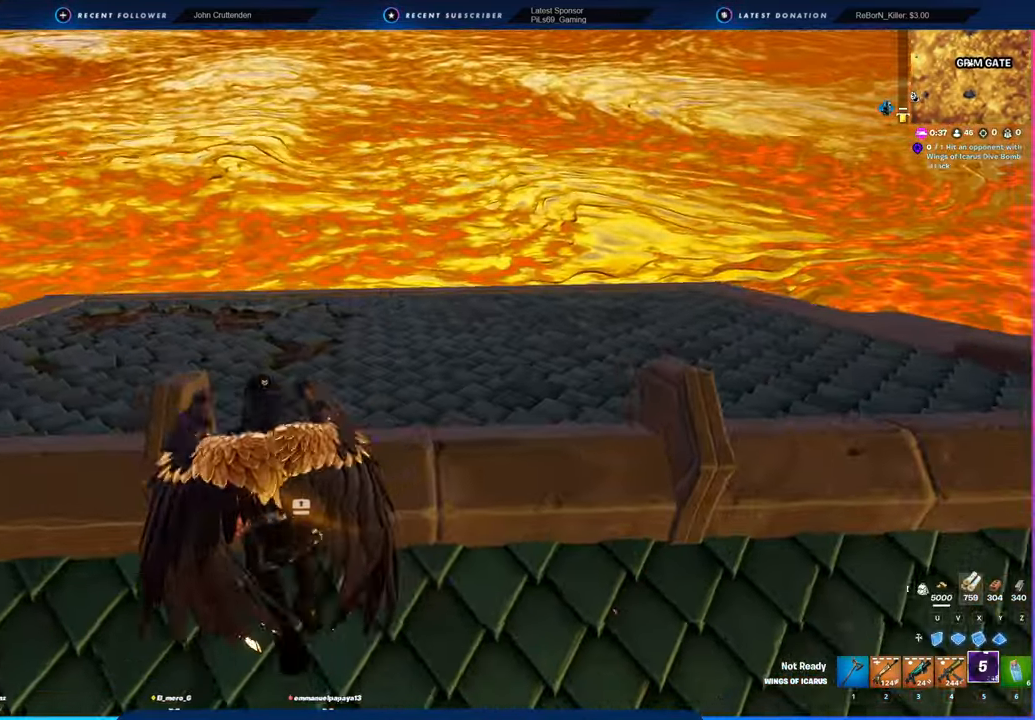
{"keys": ["d", "space", "w"], "mouse": [], "mouse_move": "still", "events": [[166, "a", "up"], [166, "d", "down"], [250, "s", "up"], [400, "w", "down"], [483, "space", "down"]]}
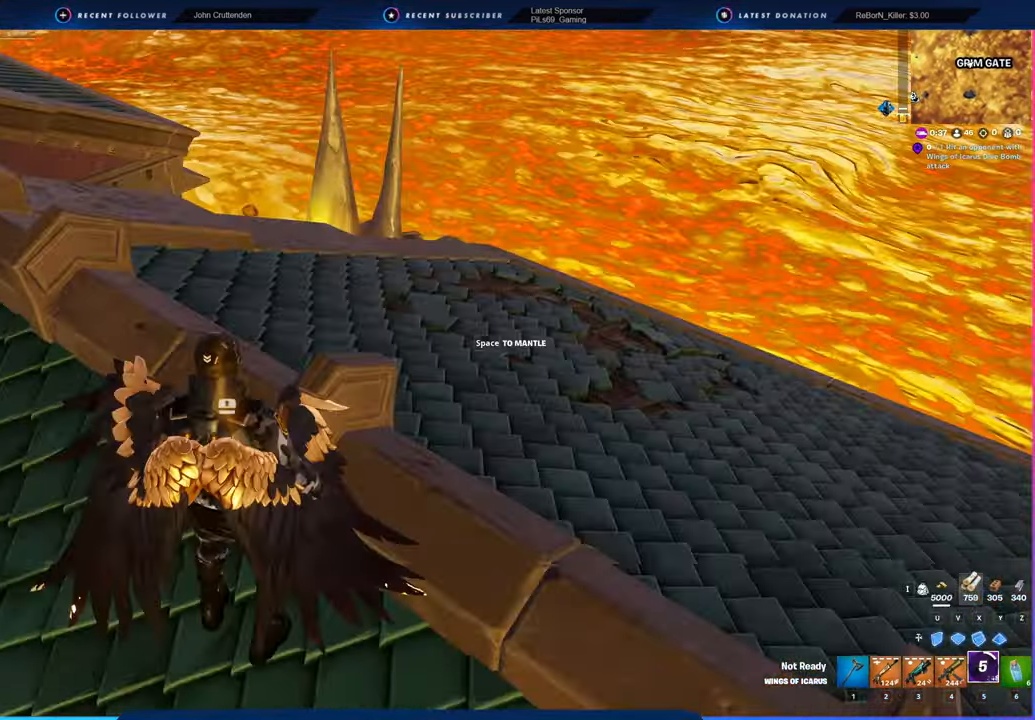
{"keys": ["w"], "mouse": [], "mouse_move": "left", "events": [[150, "a", "down"], [150, "d", "up"], [166, "space", "up"], [316, "a", "up"], [416, "1", "down"], [466, "1", "up"], [466, "mouse_left", "down"], [500, "mouse_left", "up"]]}
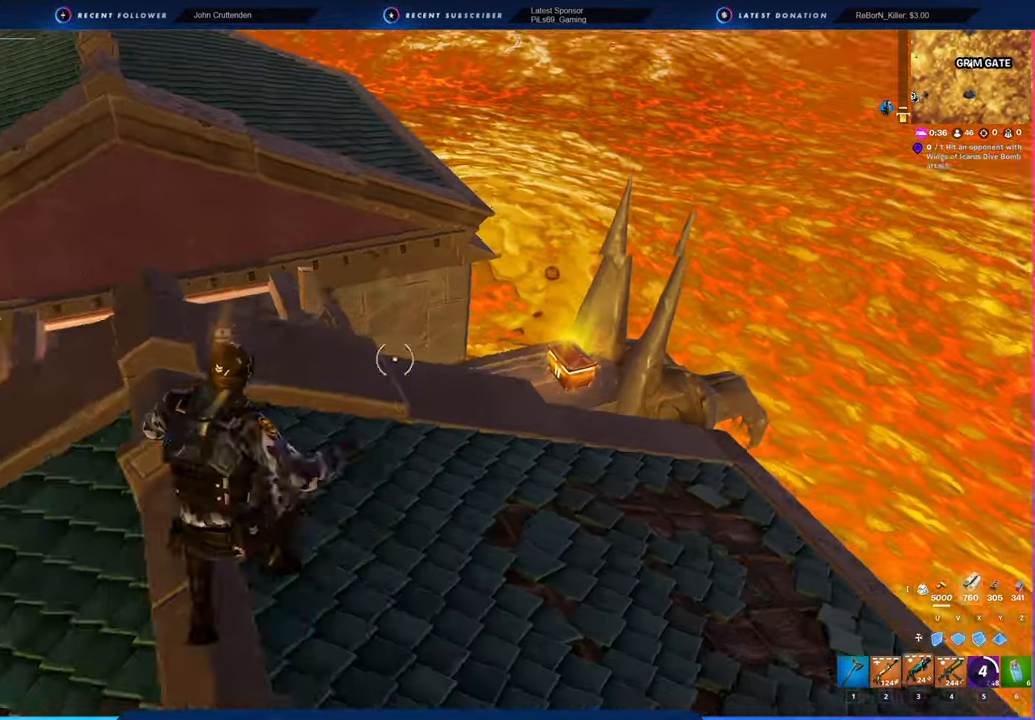
{"keys": ["d"], "mouse": ["left"], "mouse_move": "still", "events": [[200, "d", "down"], [383, "mouse_left", "down"], [383, "w", "up"]]}
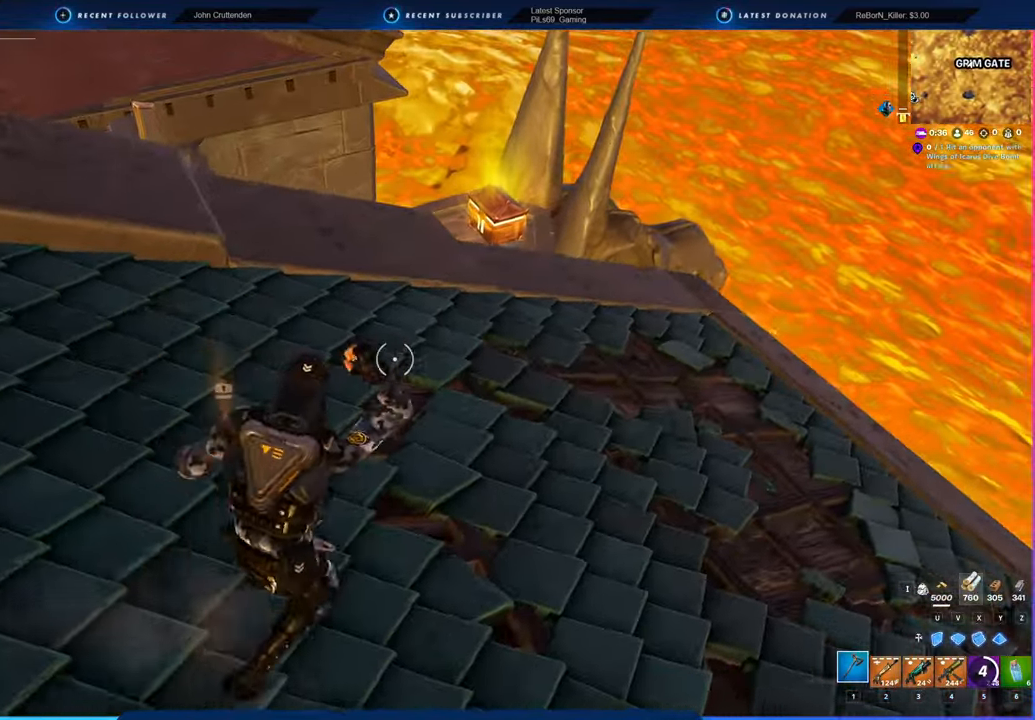
{"keys": ["w"], "mouse": [], "mouse_move": "left", "events": [[16, "w", "down"], [133, "mouse_left", "up"], [150, "d", "up"]]}
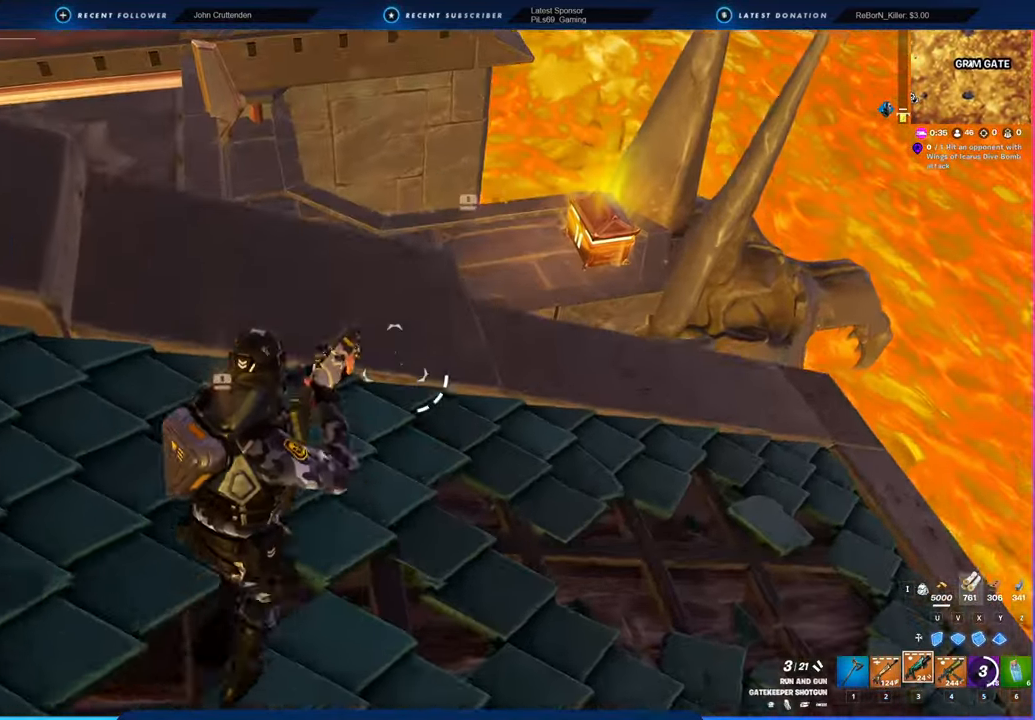
{"keys": [], "mouse": [], "mouse_move": "right", "events": [[100, "space", "down"], [266, "a", "down"], [266, "space", "up"], [333, "1", "down"], [333, "w", "up"], [366, "1", "up"], [366, "a", "up"], [366, "mouse_left", "down"], [416, "3", "down"], [416, "mouse_left", "up"], [466, "3", "up"]]}
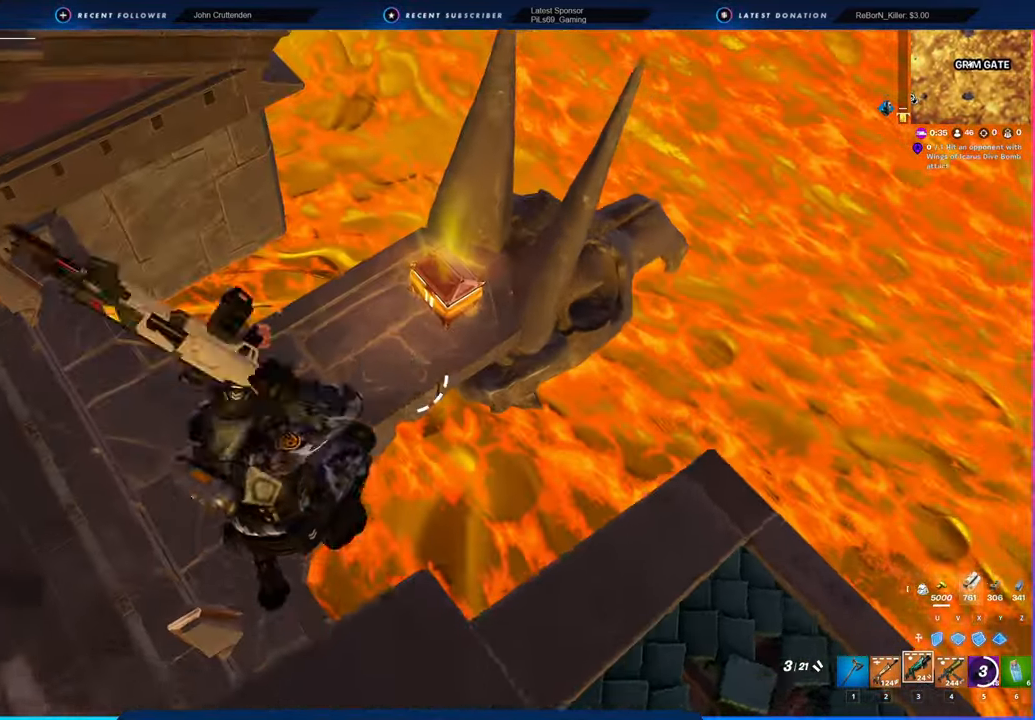
{"keys": ["w"], "mouse": [], "mouse_move": "still", "events": [[16, "a", "down"], [116, "a", "up"], [166, "d", "down"], [350, "d", "up"], [350, "w", "down"]]}
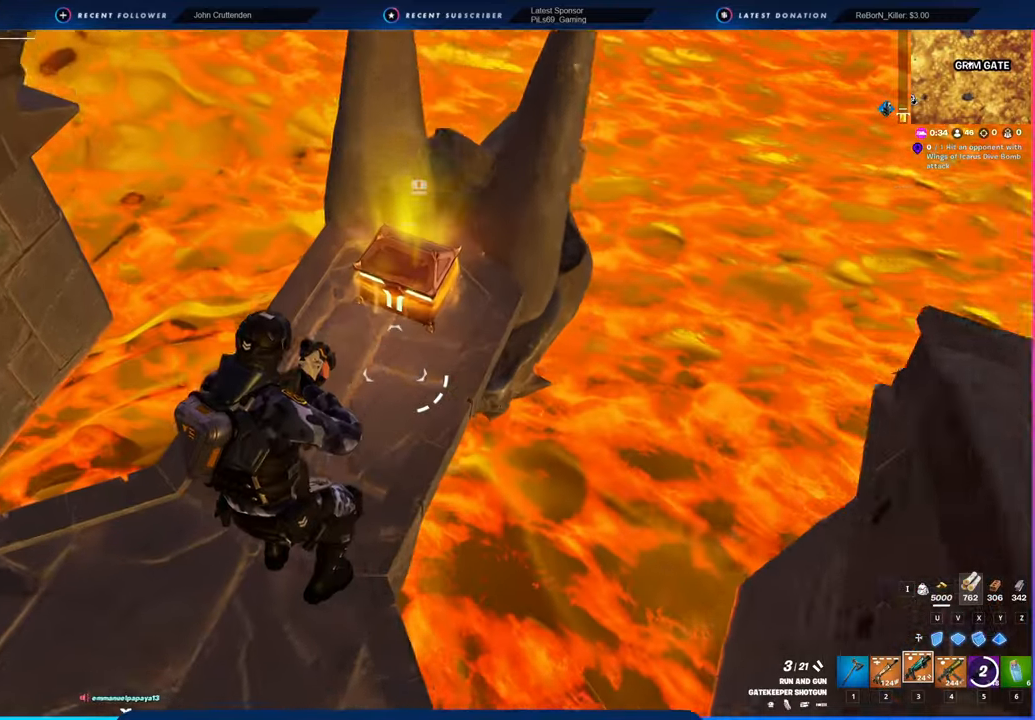
{"keys": ["e", "w"], "mouse": [], "mouse_move": "up", "events": [[500, "e", "down"]]}
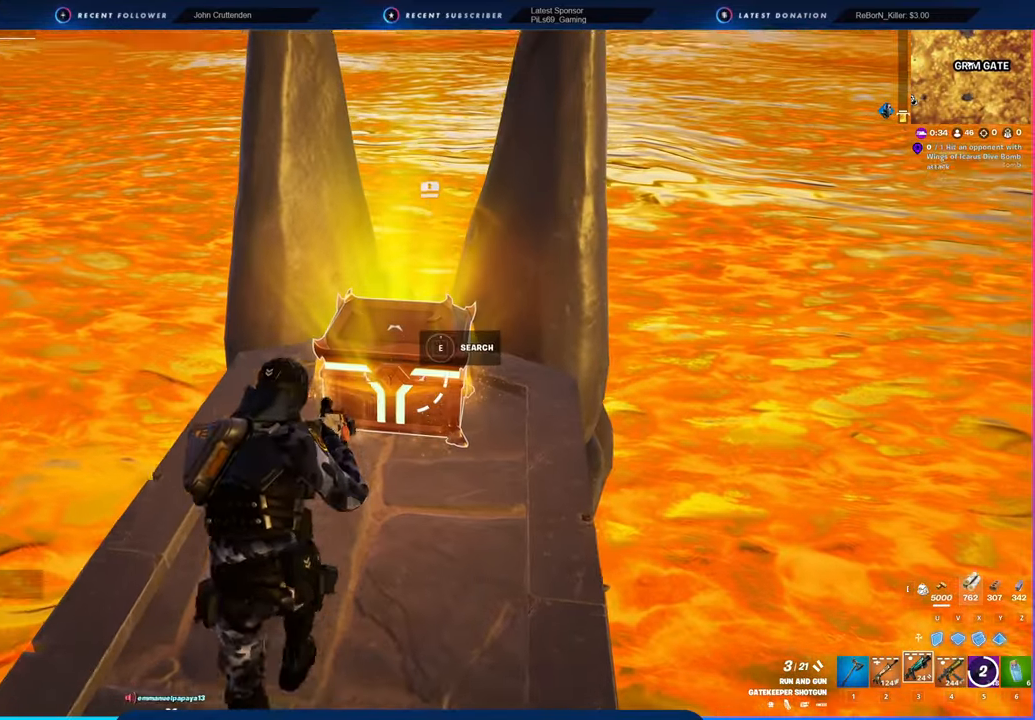
{"keys": [], "mouse": [], "mouse_move": "still", "events": [[50, "shift", "down"], [100, "e", "up"], [100, "shift", "up"], [100, "w", "up"]]}
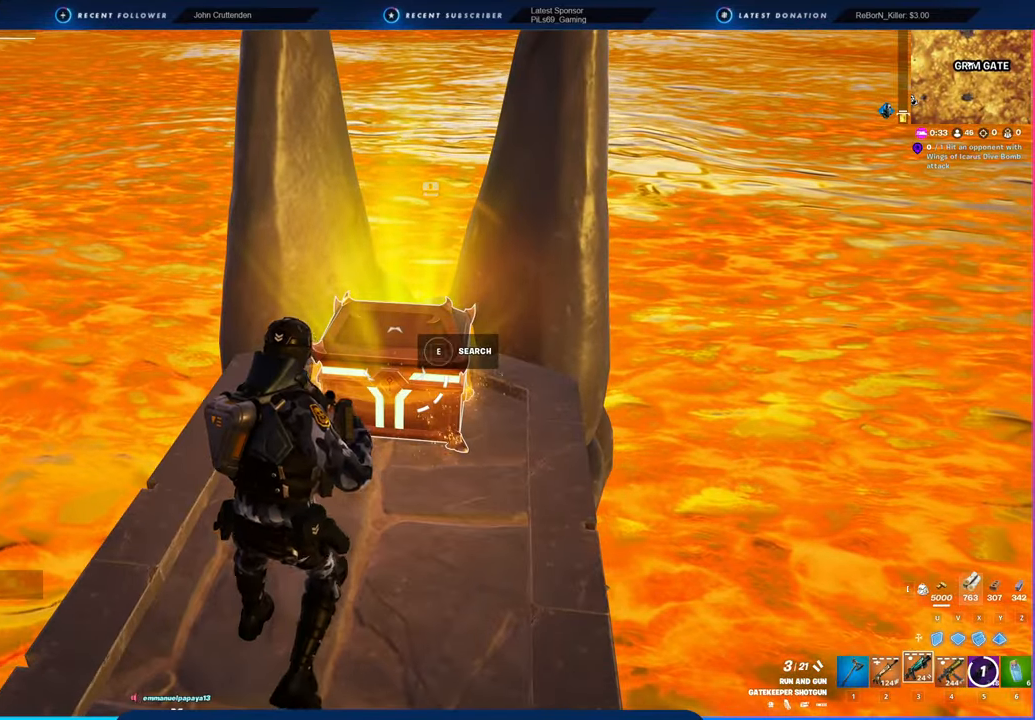
{"keys": ["w"], "mouse": [], "mouse_move": "still", "events": [[250, "d", "down"], [350, "w", "down"], [483, "d", "up"]]}
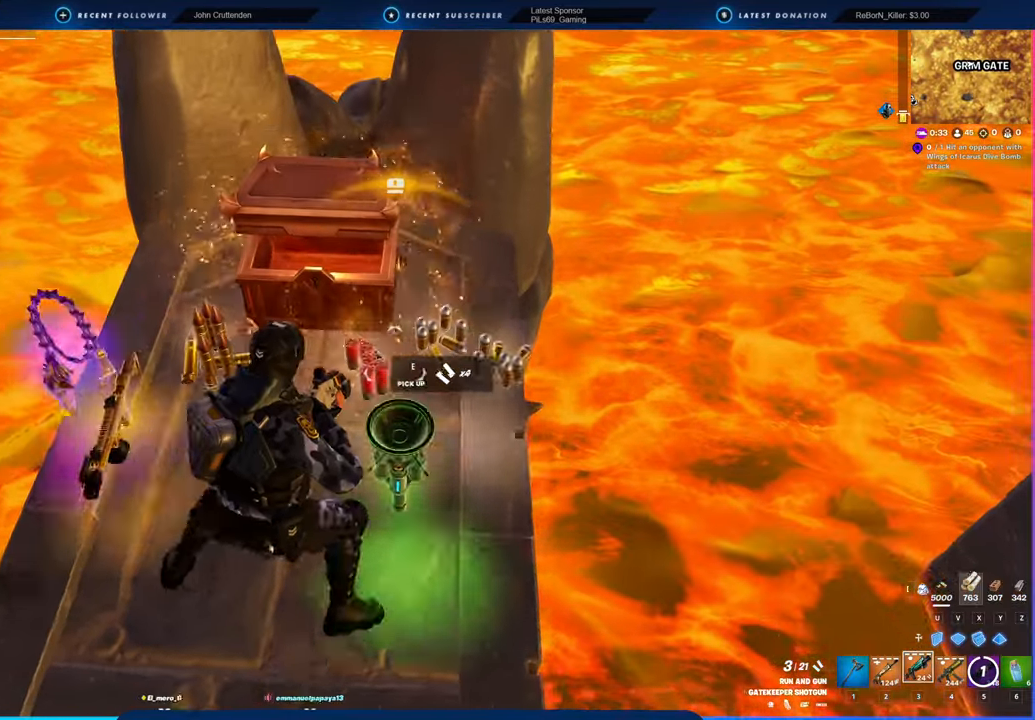
{"keys": ["d"], "mouse": [], "mouse_move": "left", "events": [[116, "d", "down"], [166, "w", "up"], [266, "a", "down"], [266, "d", "up"], [400, "w", "down"], [450, "a", "up"], [500, "d", "down"], [500, "w", "up"]]}
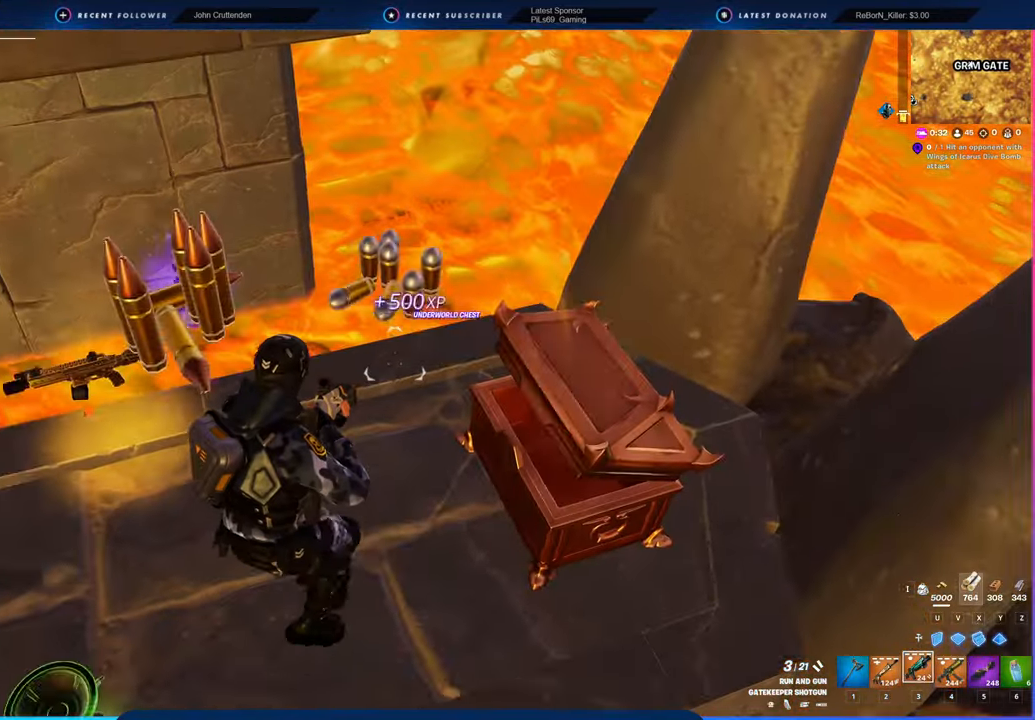
{"keys": [], "mouse": [], "mouse_move": "left", "events": [[183, "d", "up"], [183, "w", "down"], [233, "a", "down"], [366, "w", "up"], [466, "a", "up"]]}
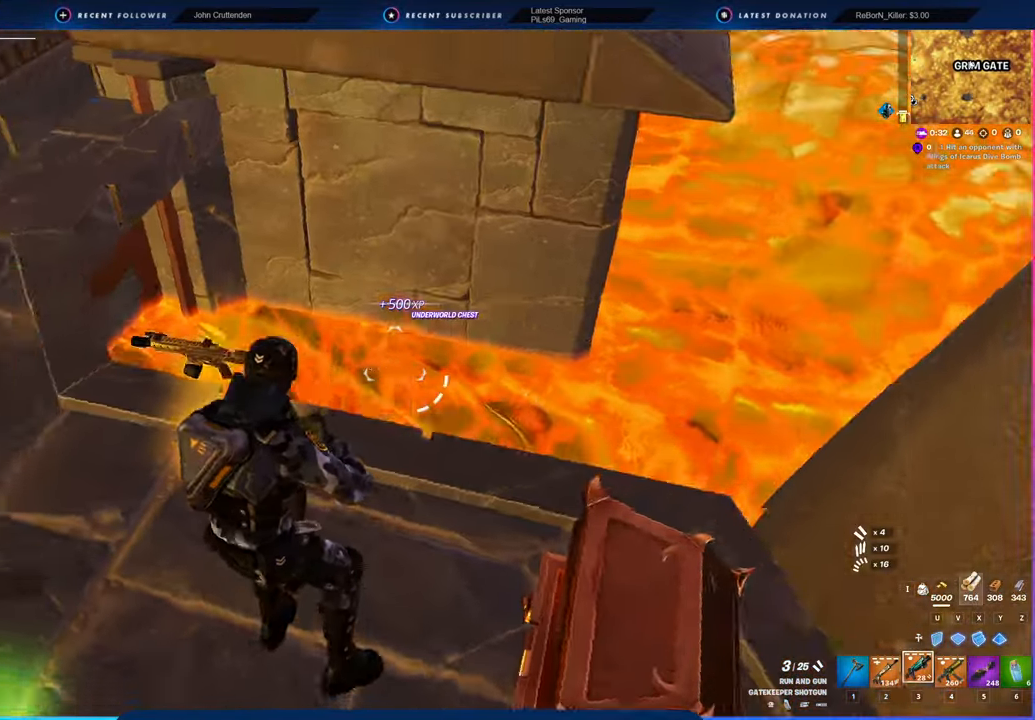
{"keys": [], "mouse": [], "mouse_move": "still", "events": [[16, "a", "down"], [66, "4", "down"], [150, "4", "up"], [150, "a", "up"], [350, "e", "down"], [433, "e", "up"]]}
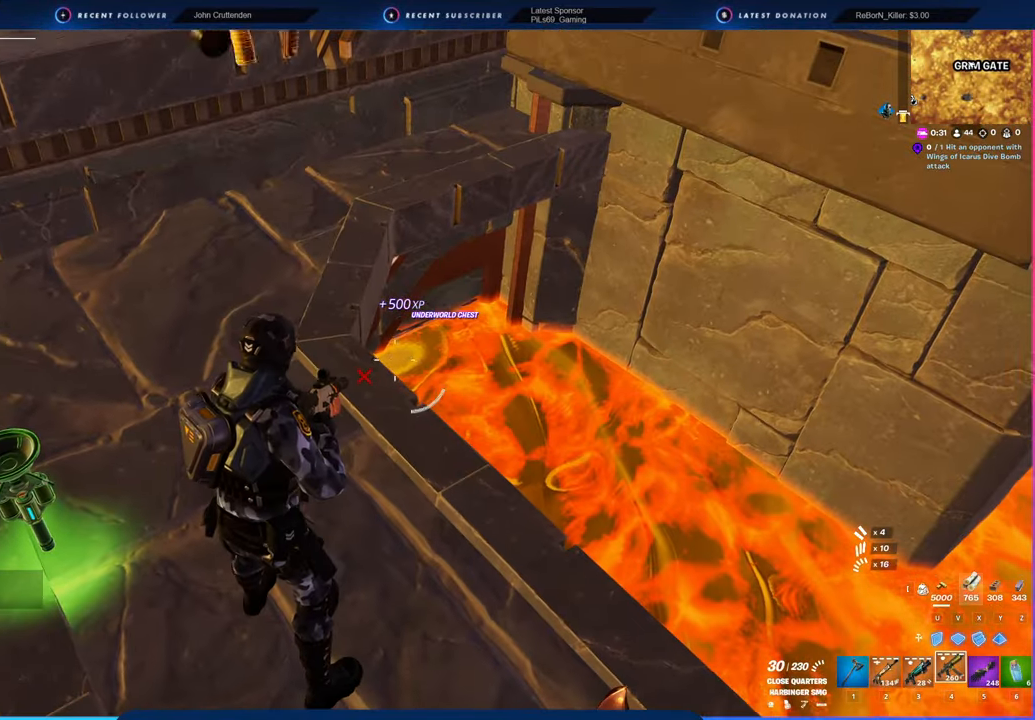
{"keys": ["w"], "mouse": [], "mouse_move": "still", "events": [[66, "d", "down"], [66, "w", "down"], [266, "d", "up"]]}
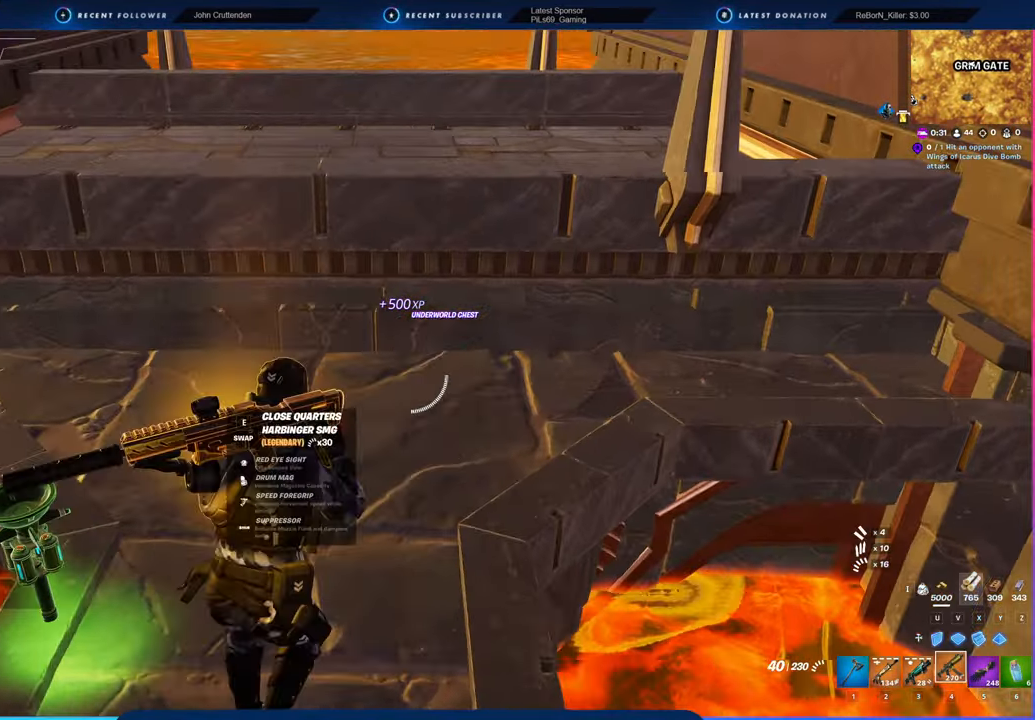
{"keys": [], "mouse": [], "mouse_move": "left", "events": [[233, "d", "down"], [283, "w", "up"], [366, "d", "up"]]}
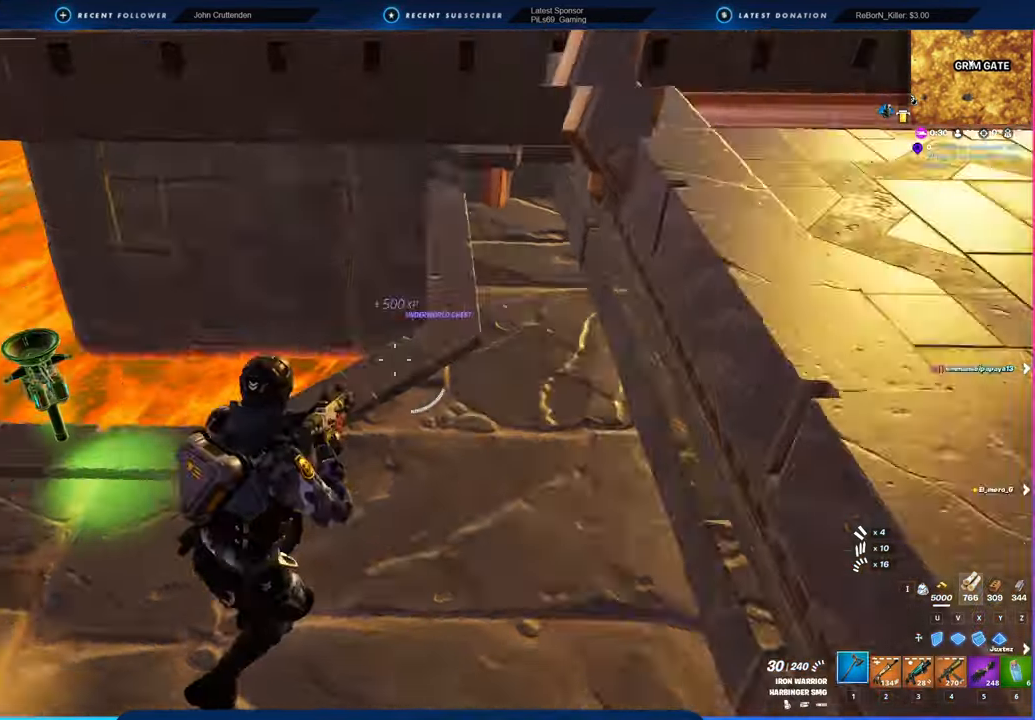
{"keys": ["s"], "mouse": [], "mouse_move": "left", "events": [[16, "a", "down"], [16, "mouse_left", "down"], [66, "mouse_left", "up"], [100, "a", "up"], [150, "d", "down"], [200, "s", "down"], [300, "d", "up"], [350, "a", "down"], [433, "a", "up"]]}
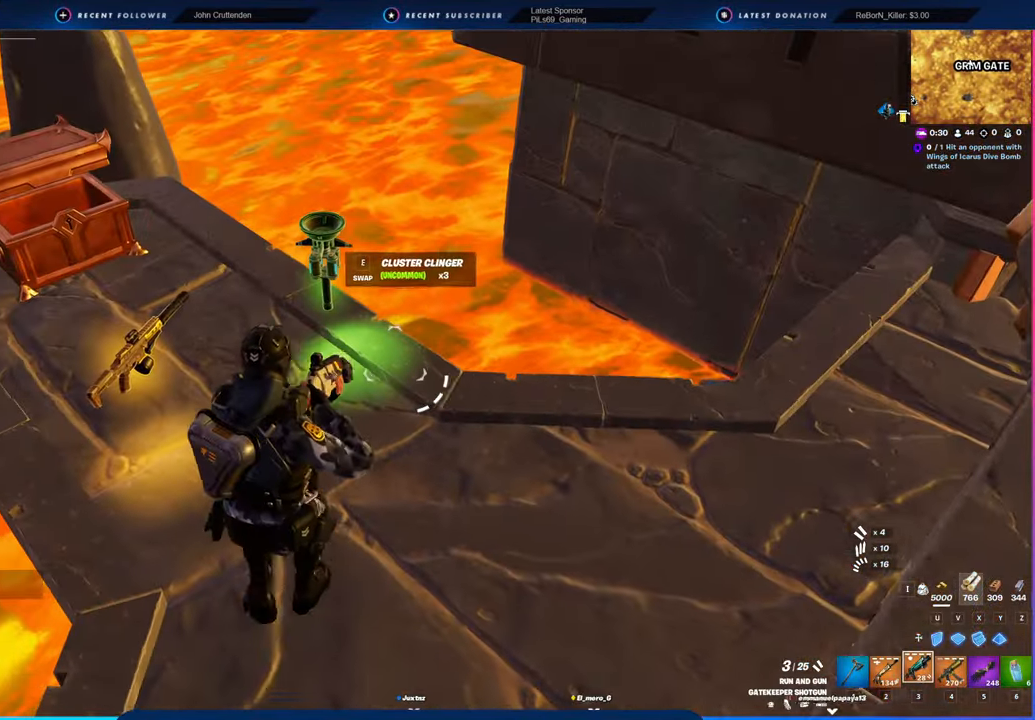
{"keys": ["a"], "mouse": [], "mouse_move": "still", "events": [[33, "s", "up"], [116, "d", "down"], [350, "d", "up"], [400, "a", "down"]]}
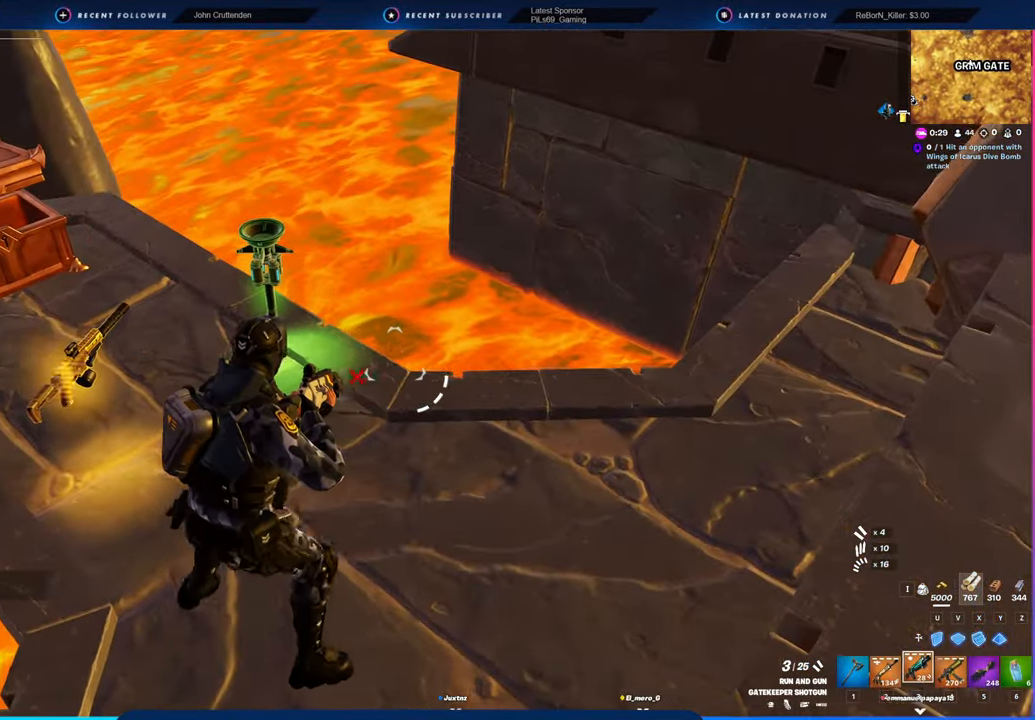
{"keys": ["d", "w"], "mouse": [], "mouse_move": "right", "events": [[50, "a", "up"], [83, "d", "down"], [466, "w", "down"]]}
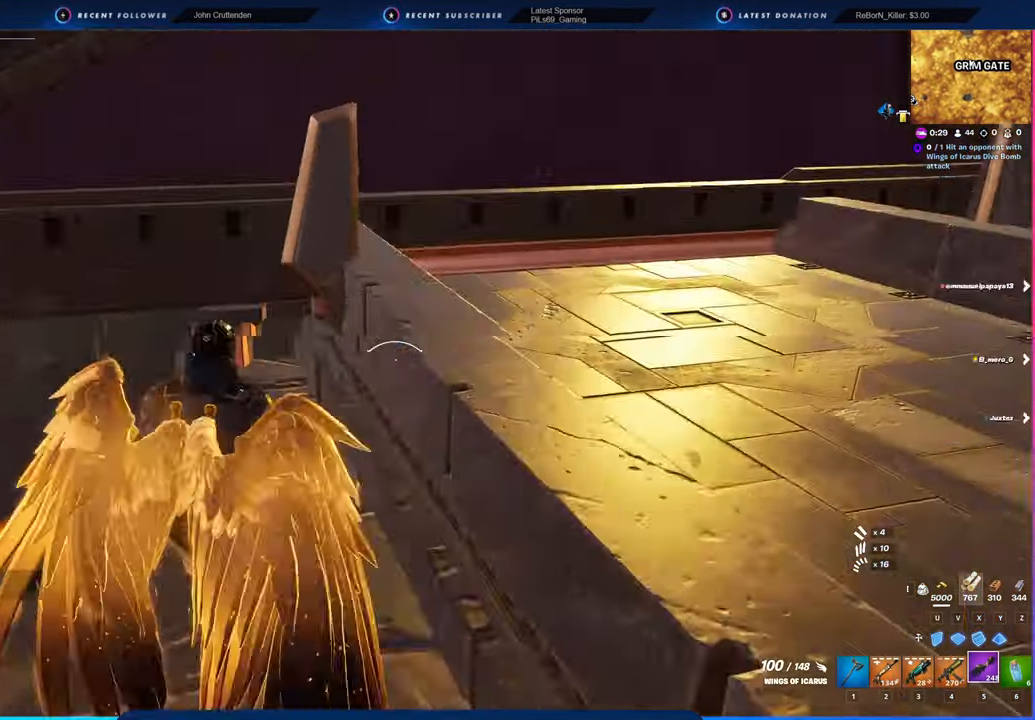
{"keys": ["w"], "mouse": [], "mouse_move": "still", "events": [[16, "space", "down"], [300, "space", "up"], [483, "d", "up"]]}
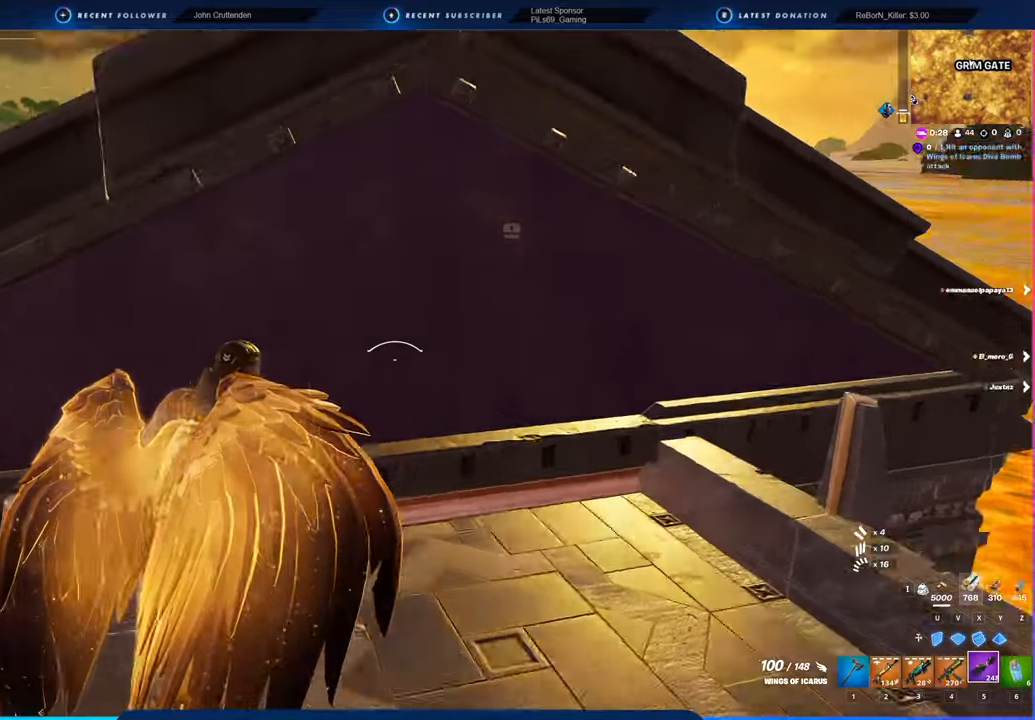
{"keys": ["a", "w"], "mouse": [], "mouse_move": "left", "events": [[66, "w", "up"], [166, "w", "down"], [350, "a", "down"]]}
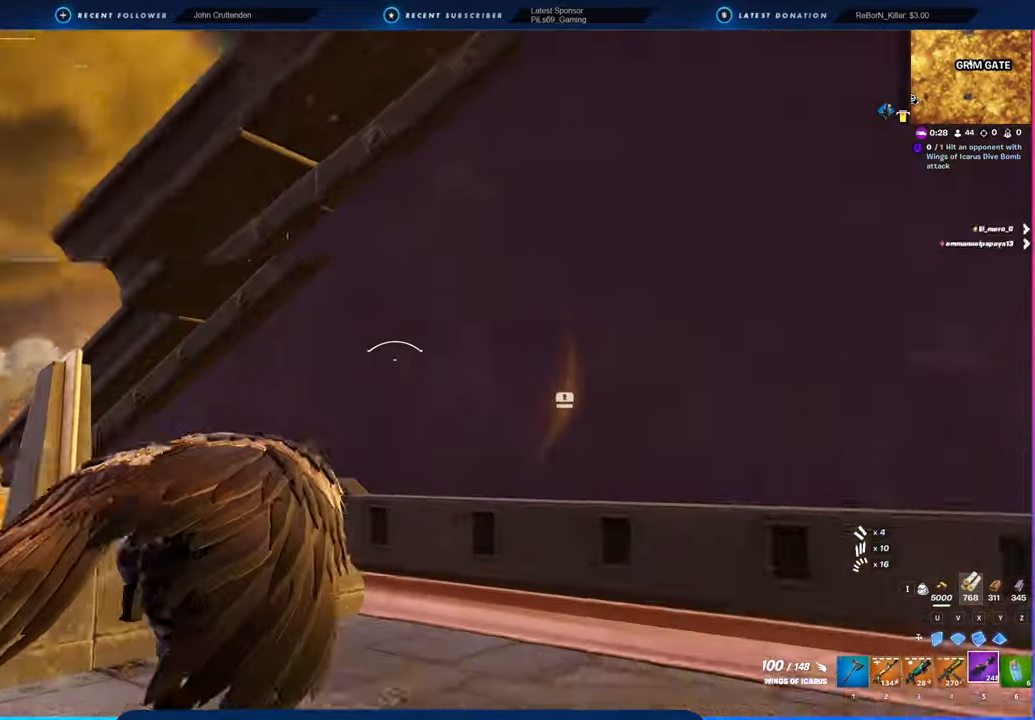
{"keys": ["space", "w"], "mouse": [], "mouse_move": "down-right", "events": [[33, "a", "up"], [33, "space", "down"]]}